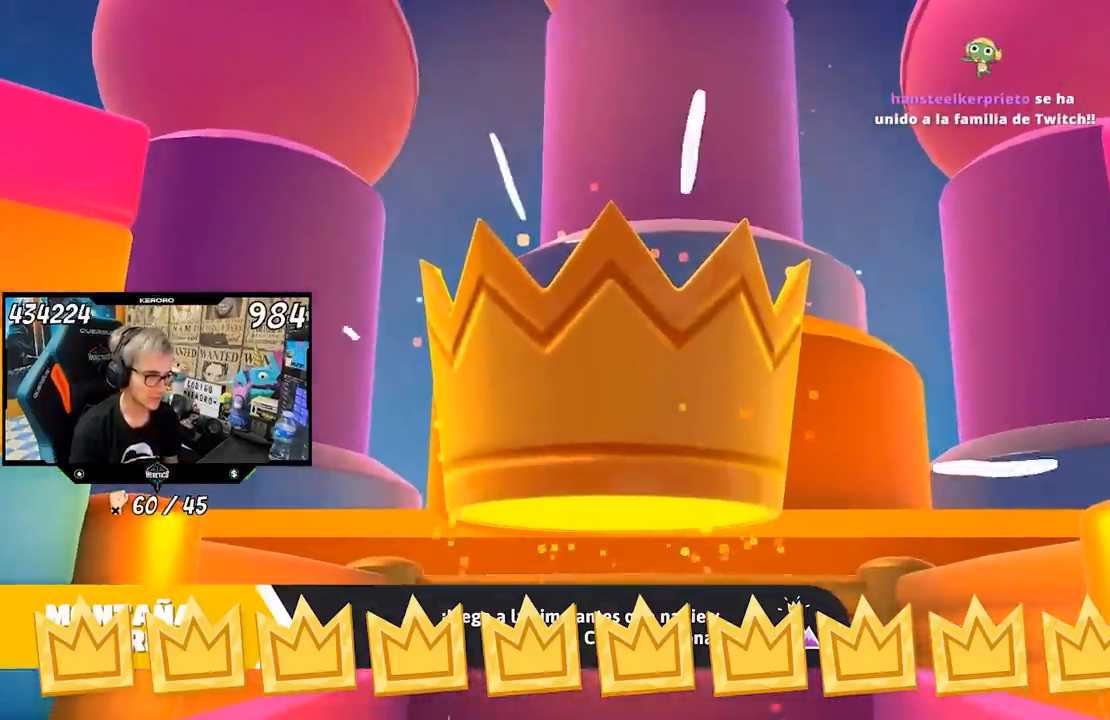
Gameplay with a controller (PlayStation layout); each line is a JSON object with the inputs held at the frame after it. "events" lists button and stick changes between this image and that frame as [ms after this image, input, new state], when the widget could be followed in between. Not read: L1.
{"buttons": [], "left_stick": "up", "right_stick": "center", "events": []}
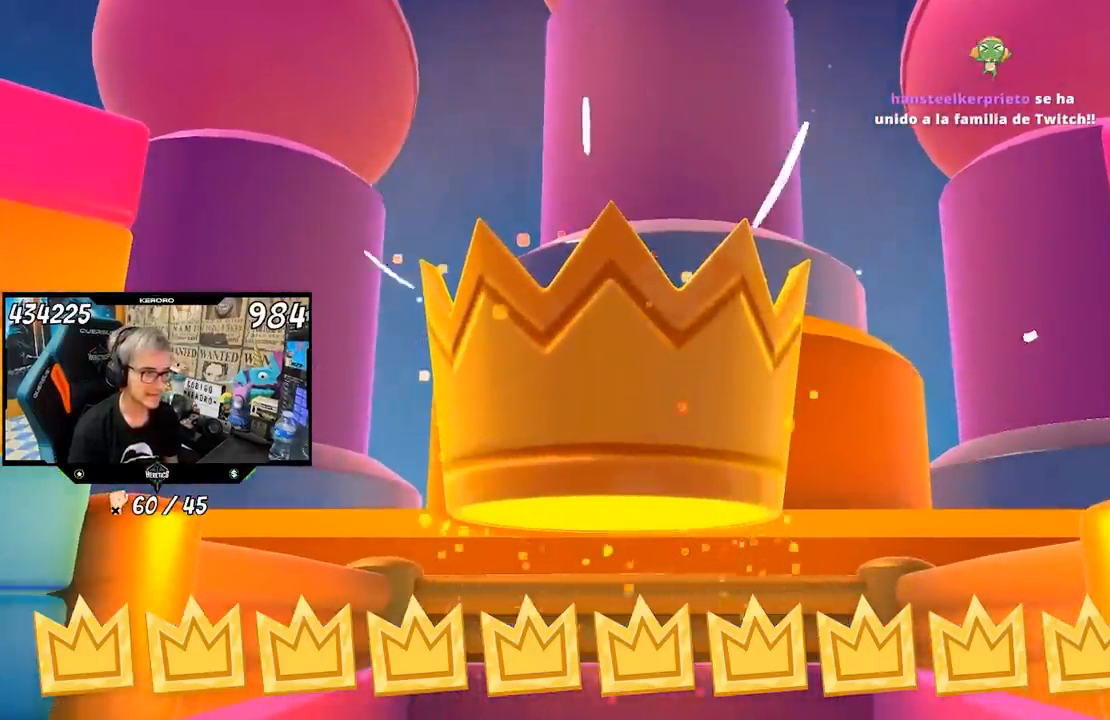
{"buttons": [], "left_stick": "up", "right_stick": "up-left", "events": [[333, "right_stick", "left"], [417, "right_stick", "up-left"]]}
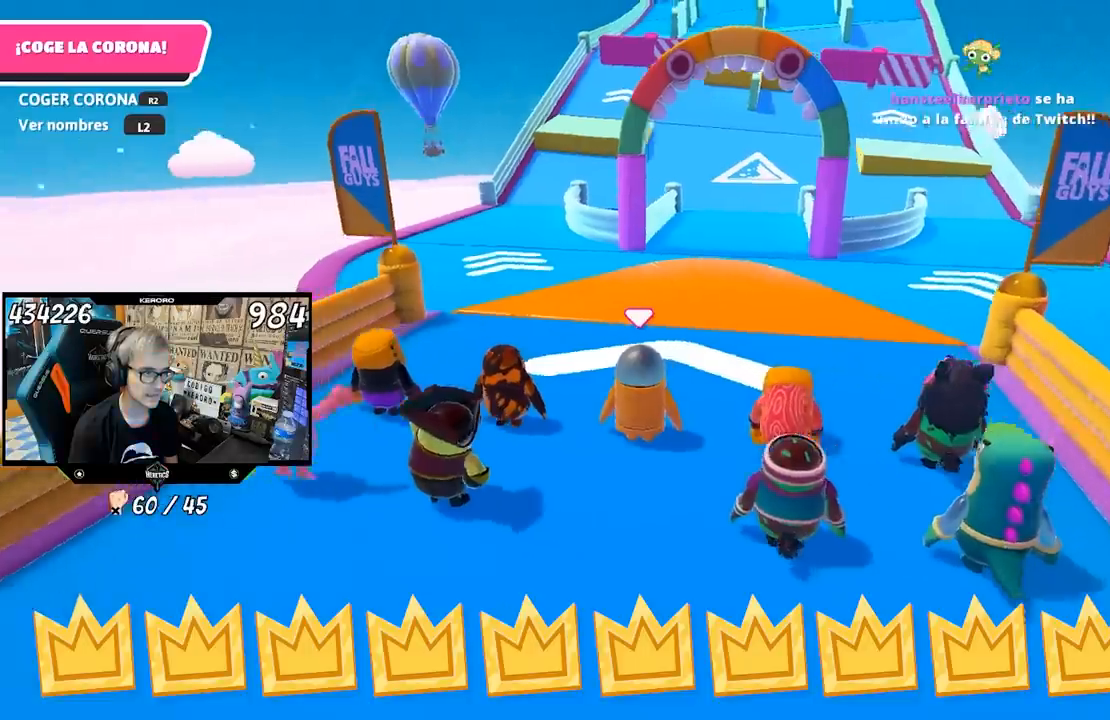
{"buttons": [], "left_stick": "up", "right_stick": "center", "events": [[83, "right_stick", "center"], [150, "R1", "down"], [183, "right_stick", "up-right"], [250, "R1", "up"], [483, "right_stick", "center"]]}
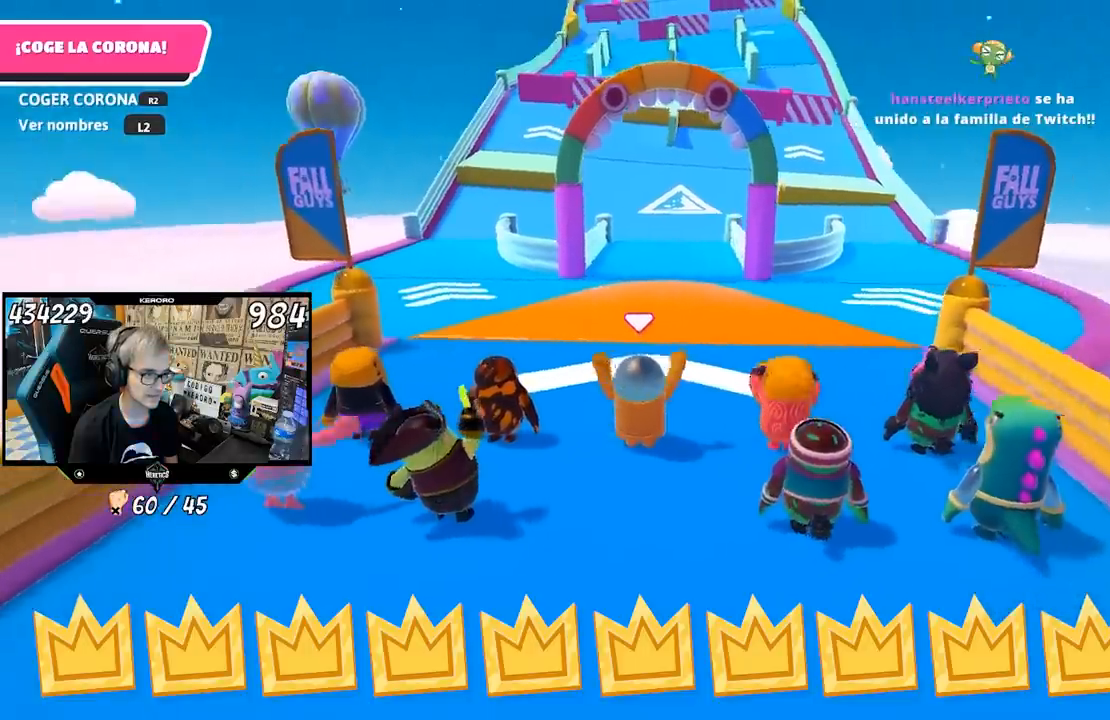
{"buttons": [], "left_stick": "up", "right_stick": "center", "events": []}
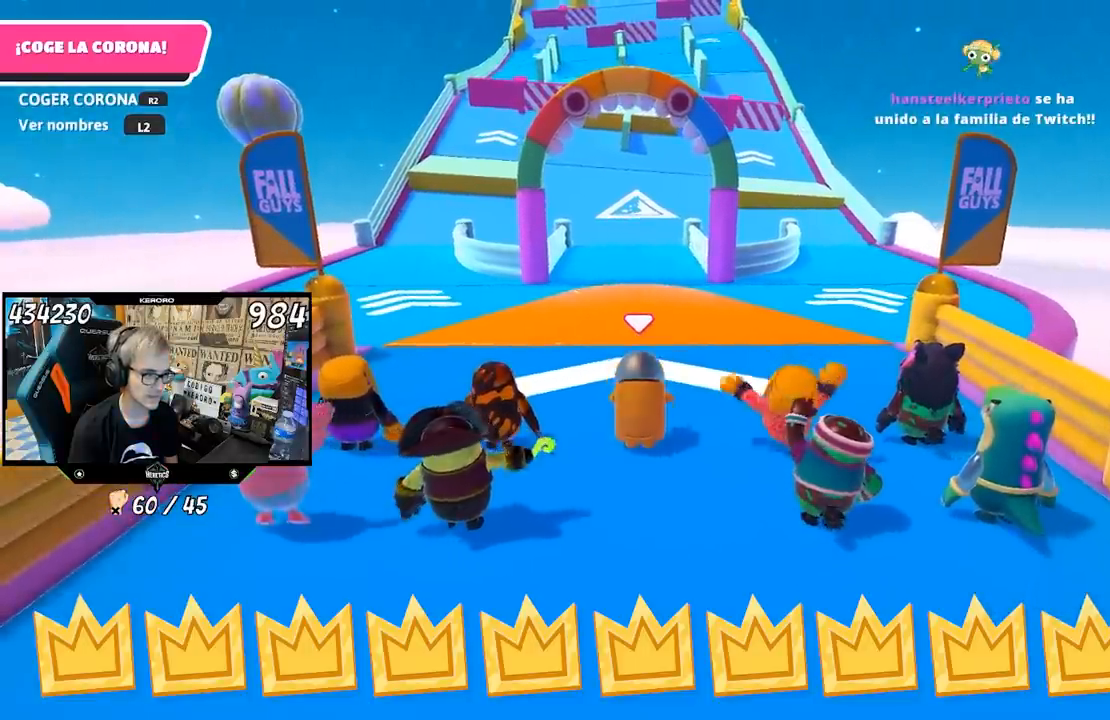
{"buttons": [], "left_stick": "up", "right_stick": "center", "events": [[50, "right_stick", "down"], [450, "right_stick", "center"]]}
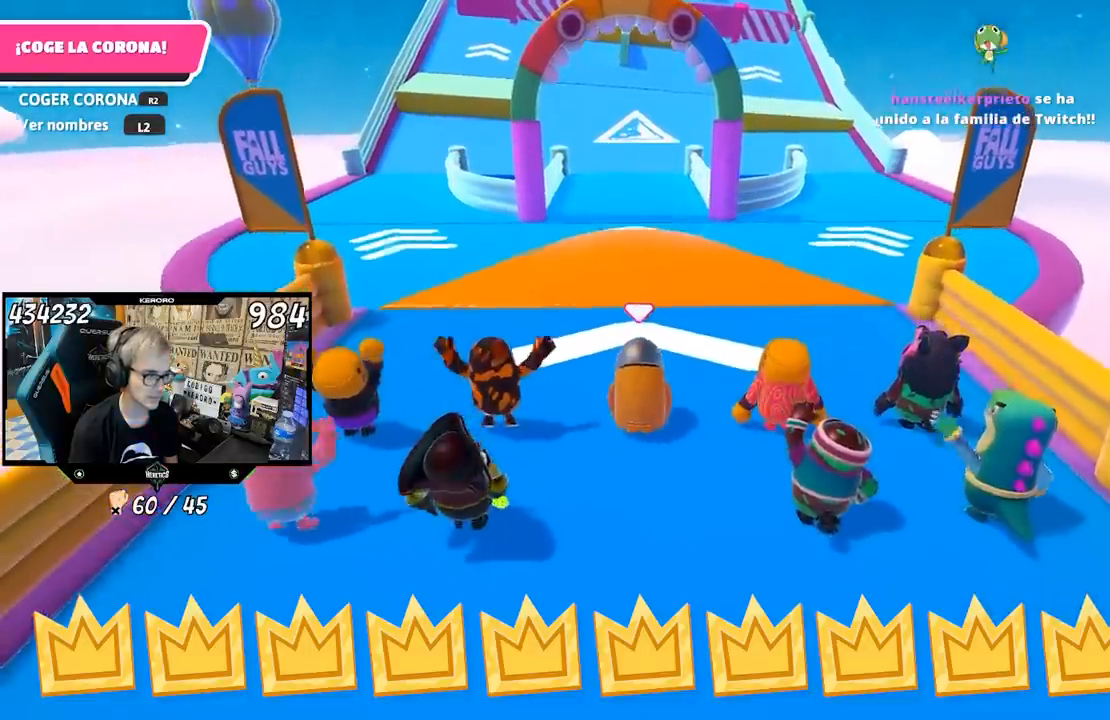
{"buttons": [], "left_stick": "up", "right_stick": "center", "events": [[183, "right_stick", "up"], [317, "right_stick", "center"]]}
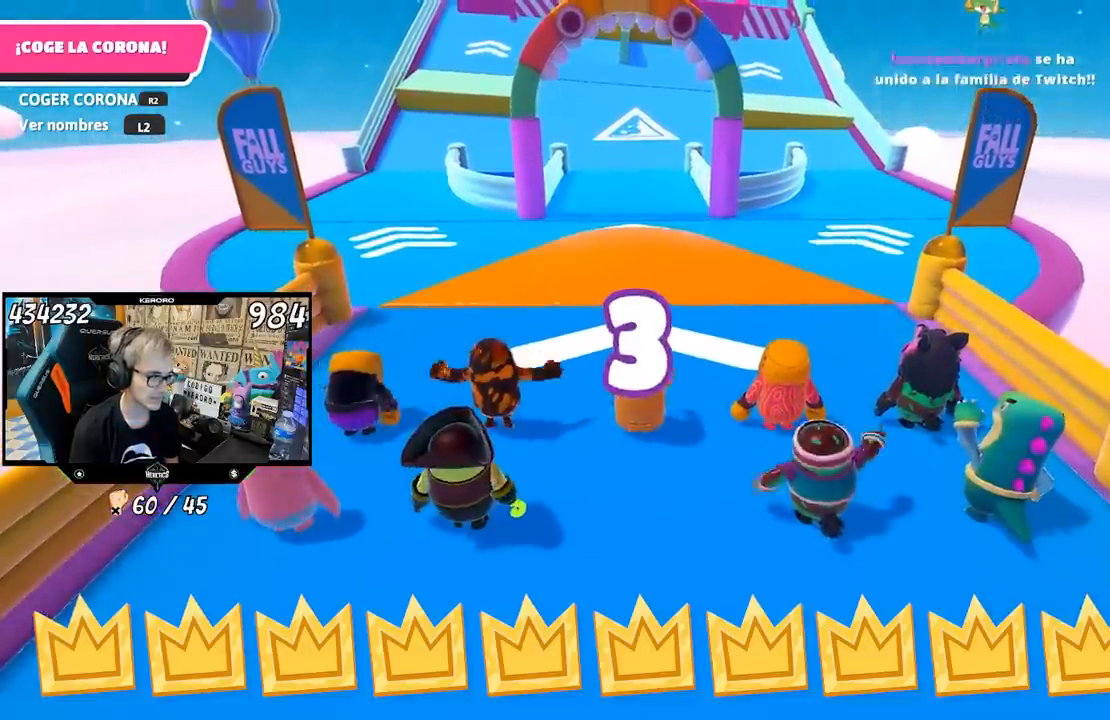
{"buttons": [], "left_stick": "up", "right_stick": "center", "events": [[50, "right_stick", "up"], [150, "right_stick", "center"]]}
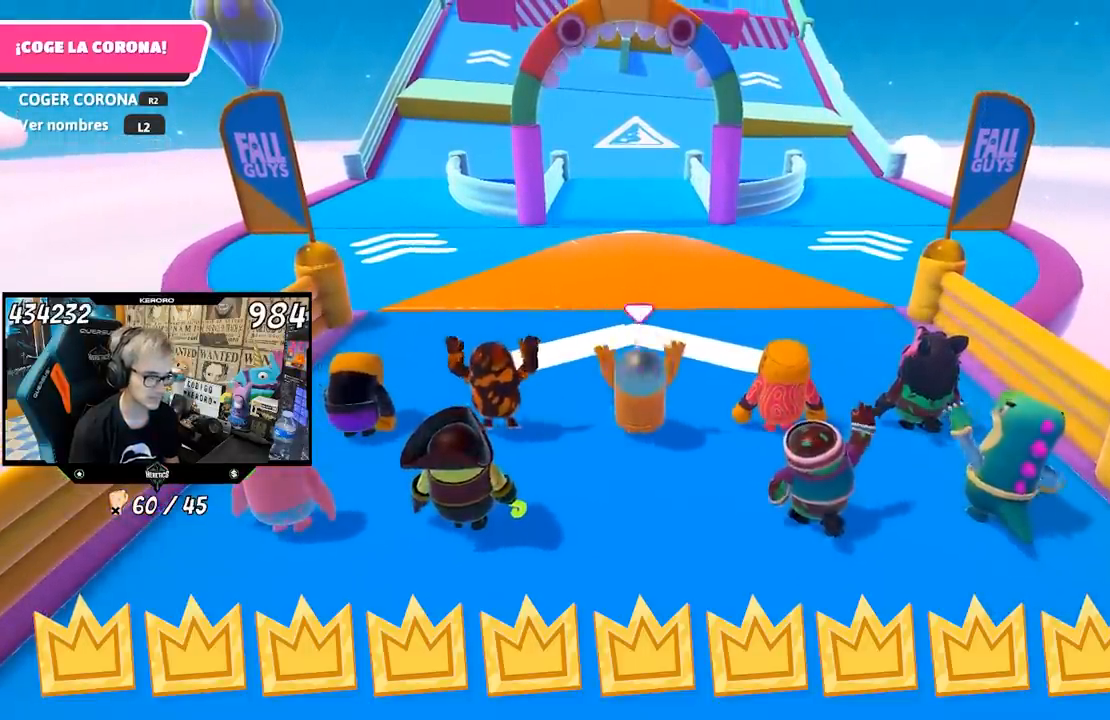
{"buttons": [], "left_stick": "up", "right_stick": "up-left", "events": [[433, "right_stick", "up-left"]]}
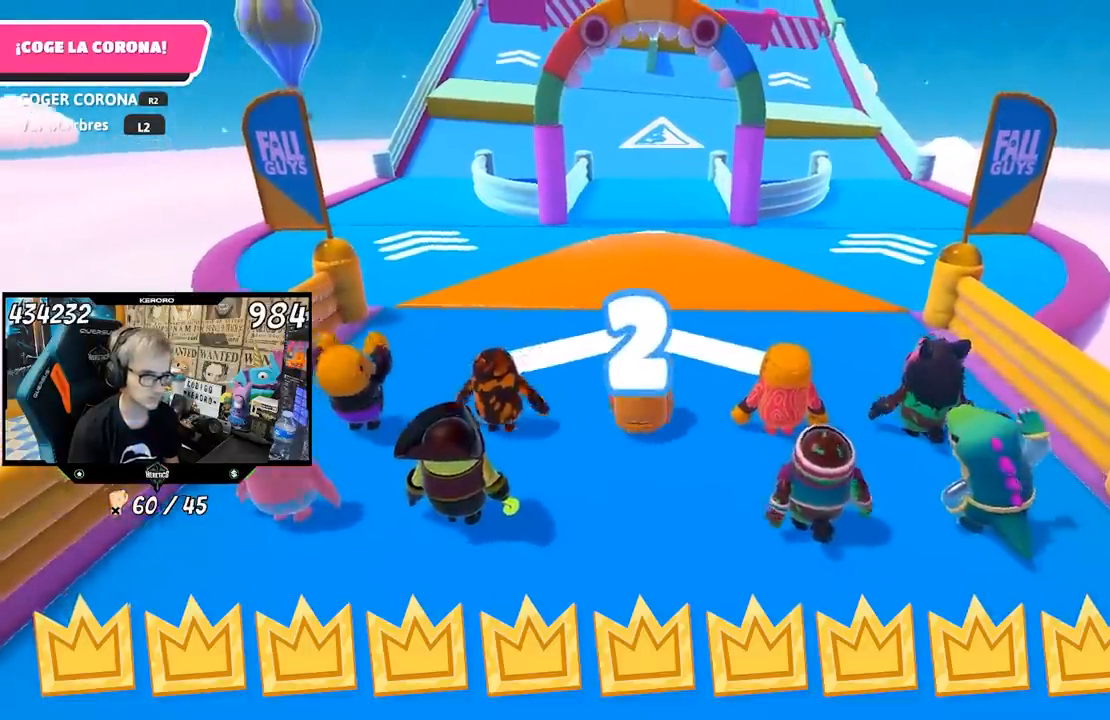
{"buttons": [], "left_stick": "up", "right_stick": "center", "events": [[17, "right_stick", "center"]]}
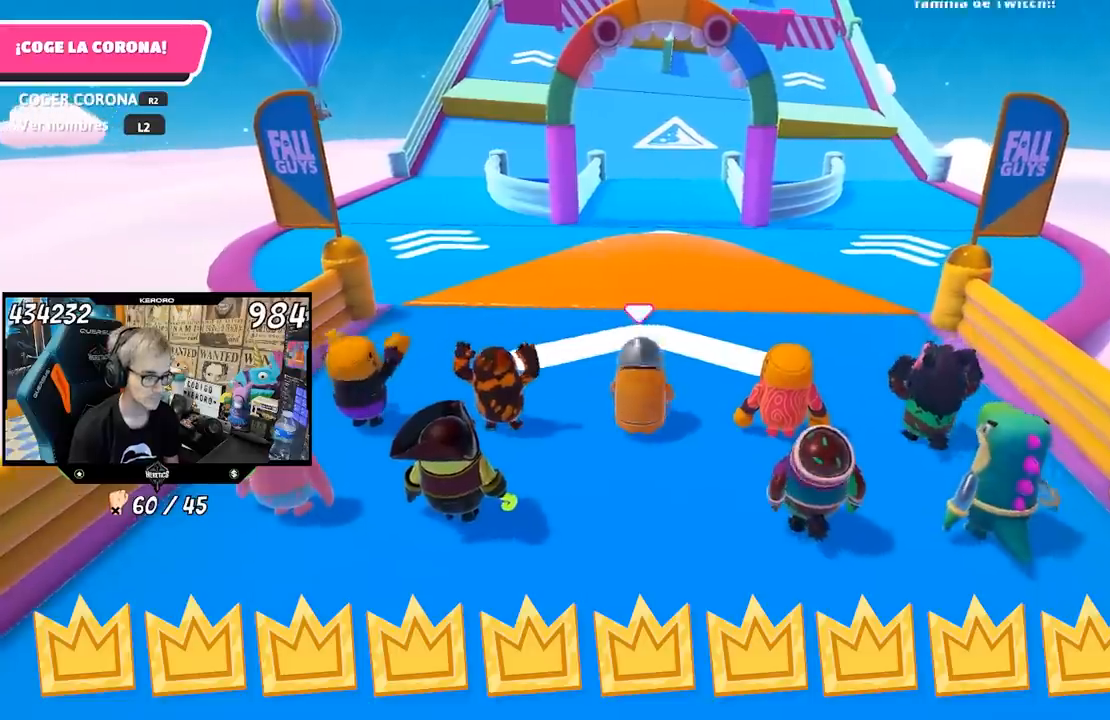
{"buttons": [], "left_stick": "up", "right_stick": "center", "events": []}
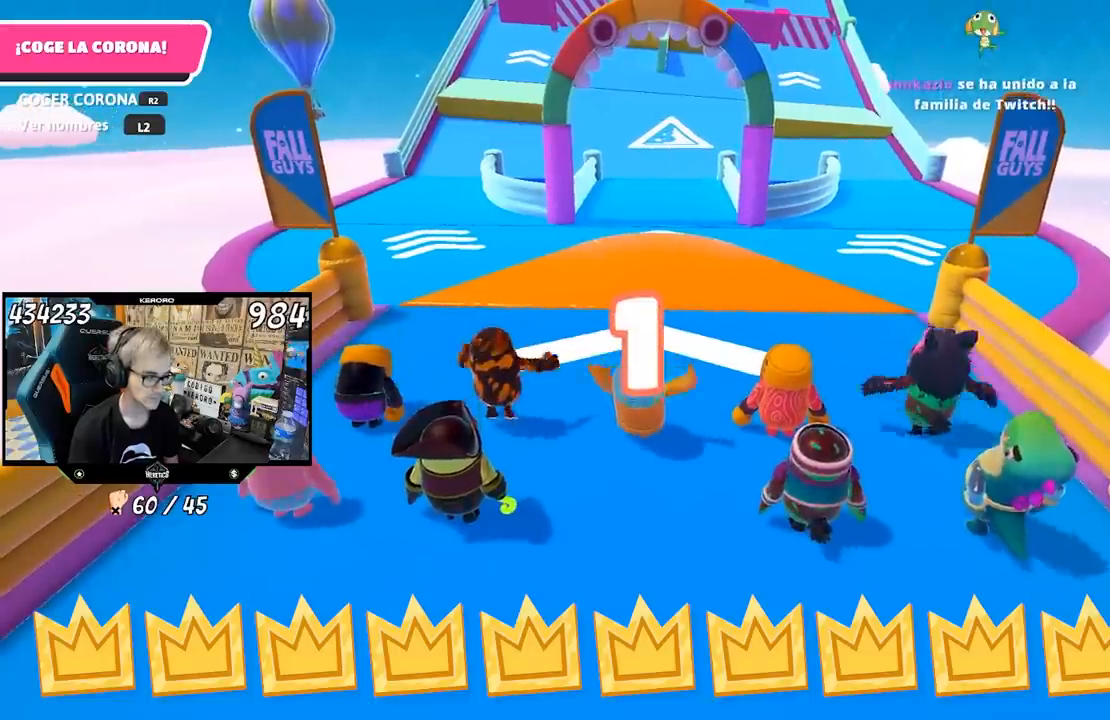
{"buttons": [], "left_stick": "up", "right_stick": "center", "events": []}
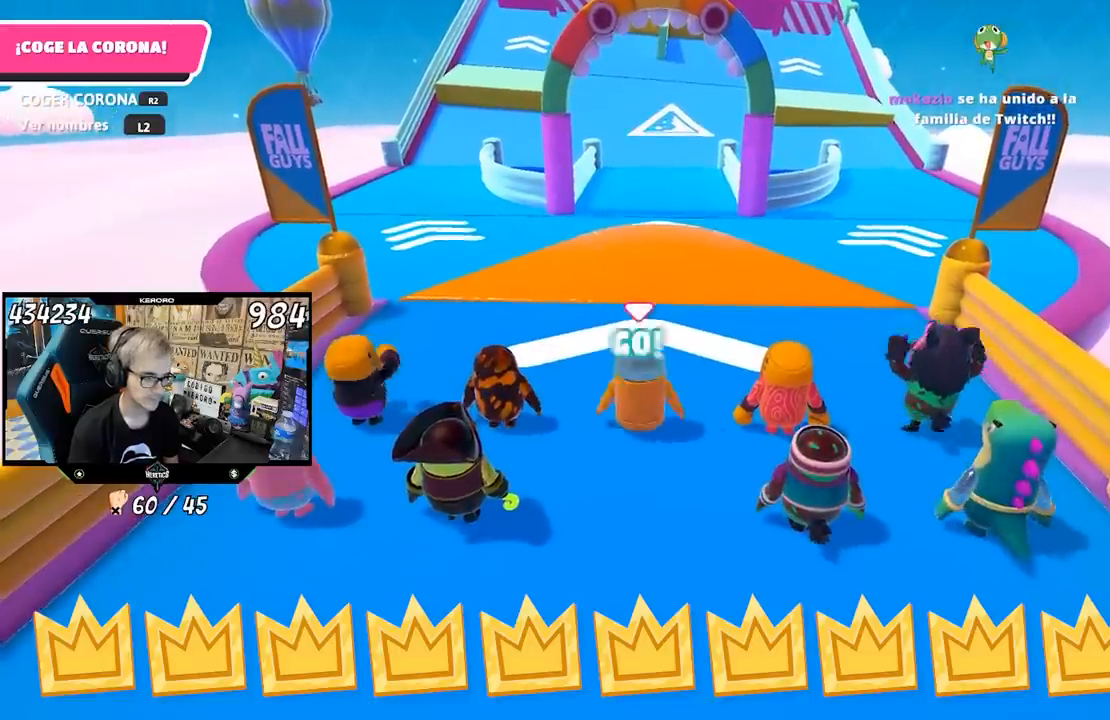
{"buttons": [], "left_stick": "up", "right_stick": "down", "events": [[450, "right_stick", "down"]]}
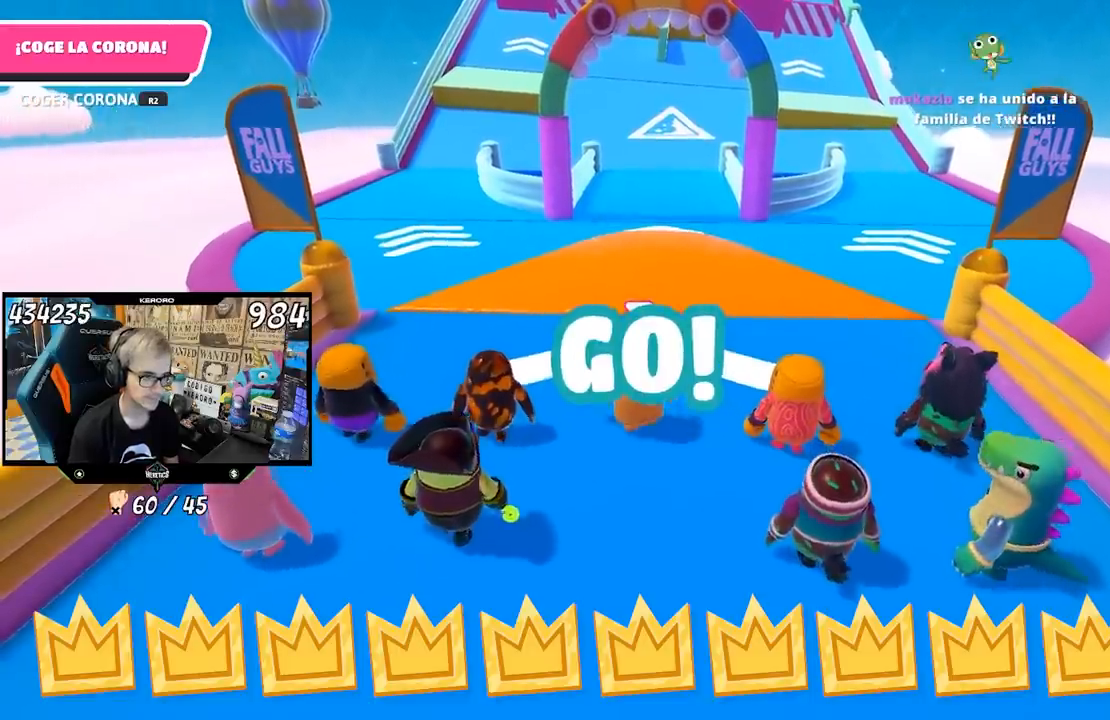
{"buttons": [], "left_stick": "up", "right_stick": "center", "events": [[183, "right_stick", "center"]]}
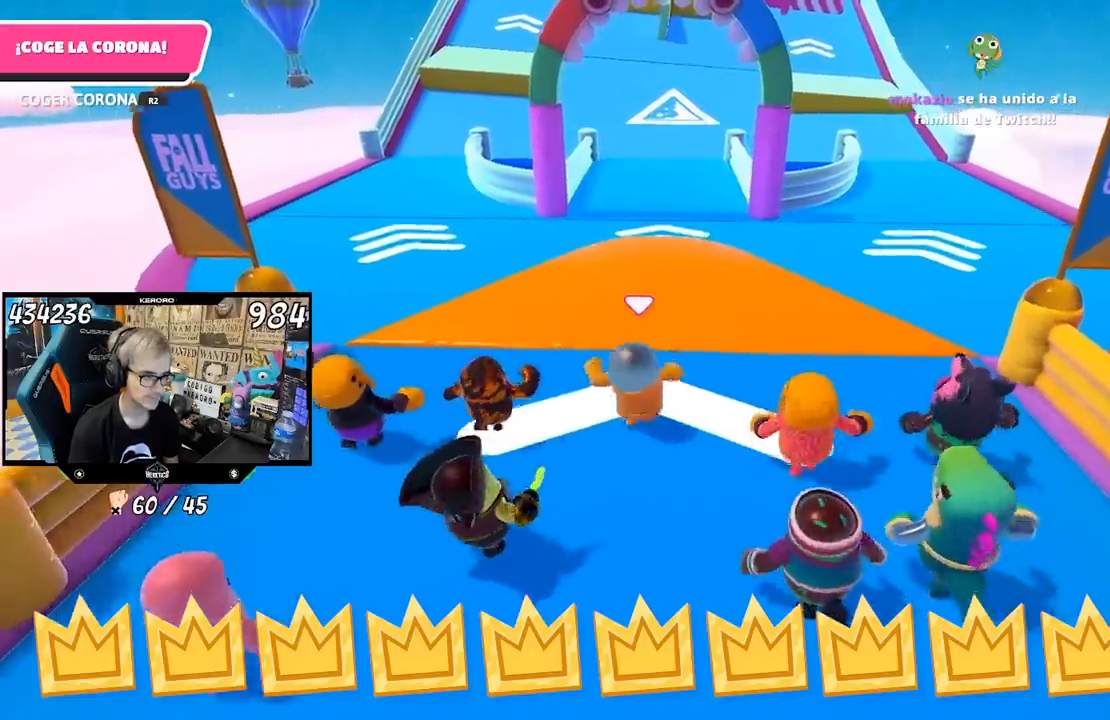
{"buttons": [], "left_stick": "up", "right_stick": "center", "events": [[183, "CROSS", "down"], [450, "CROSS", "up"]]}
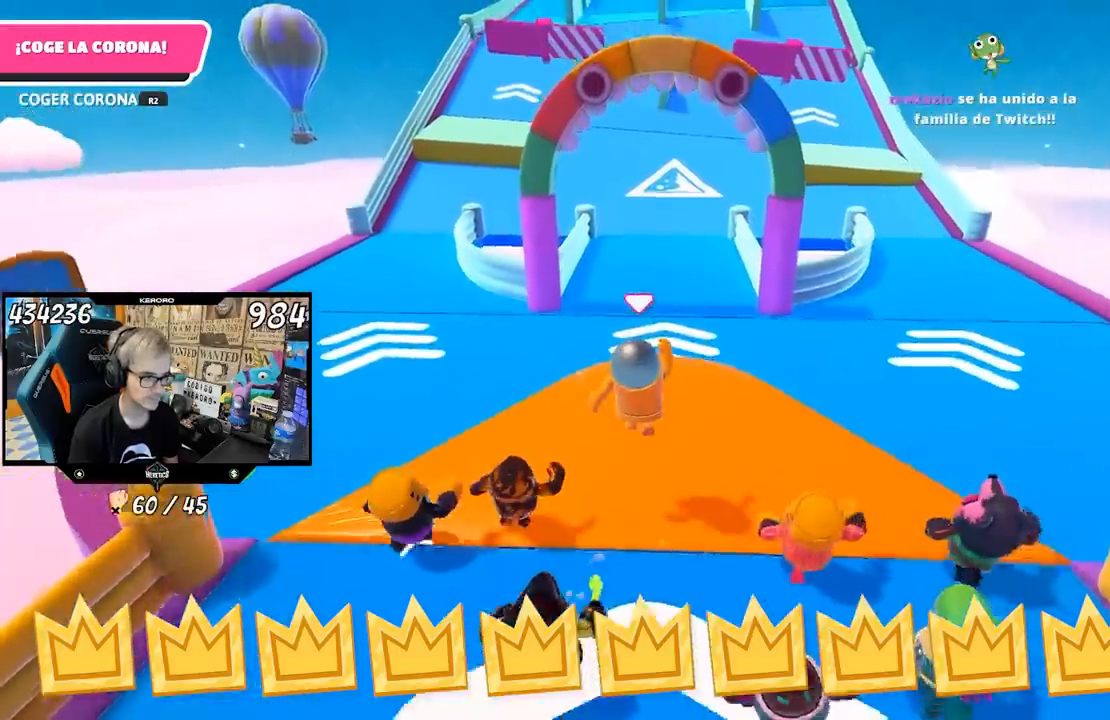
{"buttons": [], "left_stick": "up", "right_stick": "center", "events": [[117, "right_stick", "down"], [283, "right_stick", "center"]]}
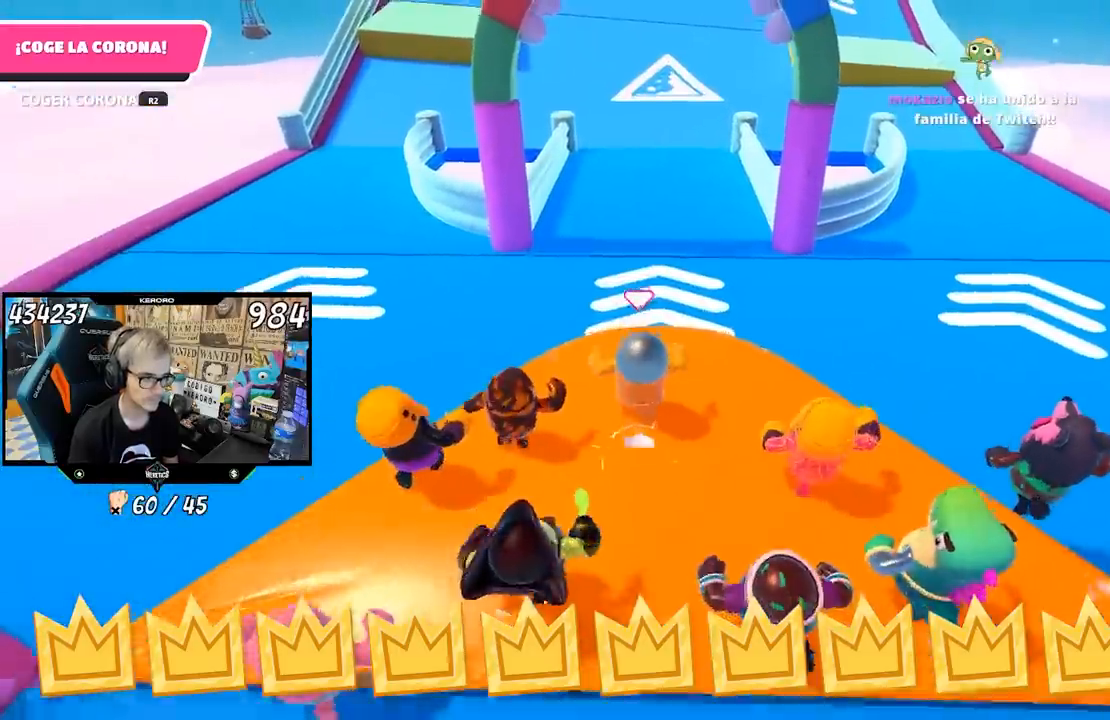
{"buttons": ["CROSS"], "left_stick": "up", "right_stick": "center", "events": [[317, "CROSS", "down"]]}
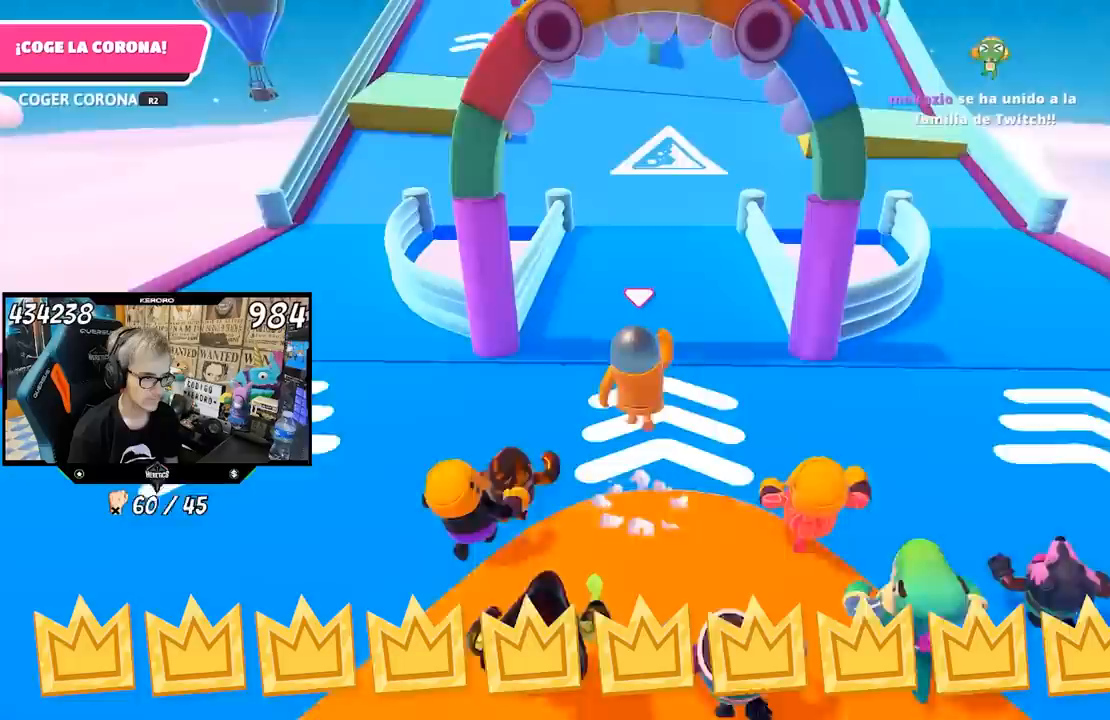
{"buttons": [], "left_stick": "up", "right_stick": "center", "events": [[383, "CROSS", "up"]]}
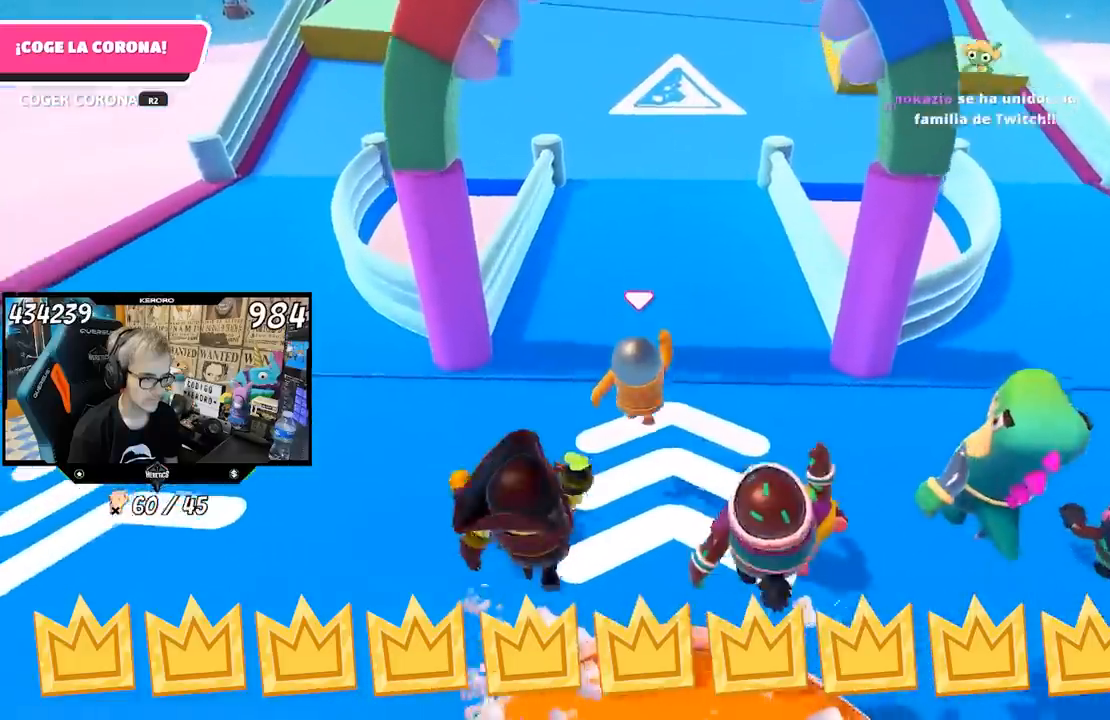
{"buttons": [], "left_stick": "up", "right_stick": "up", "events": [[183, "right_stick", "up"]]}
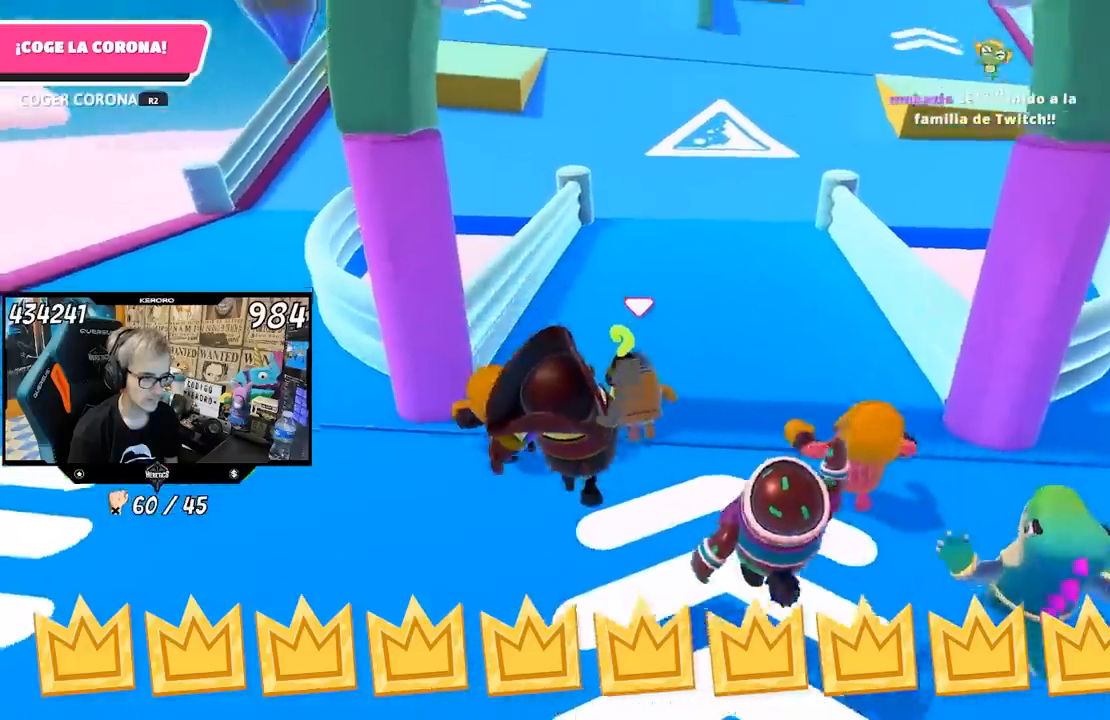
{"buttons": [], "left_stick": "up", "right_stick": "up", "events": []}
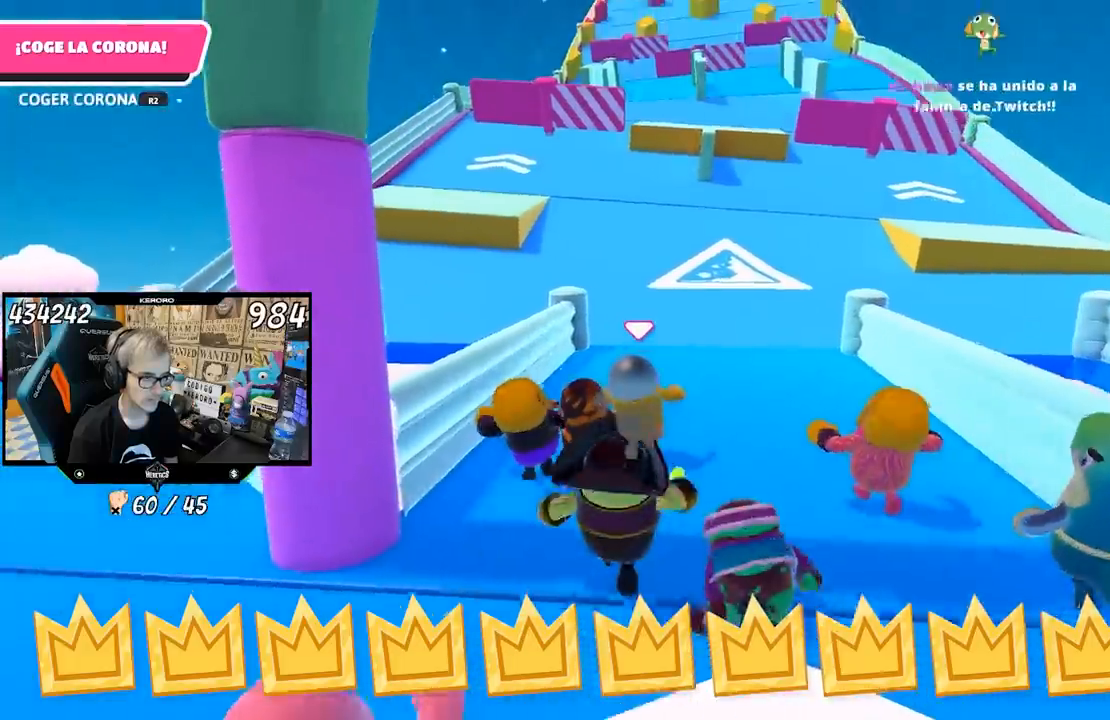
{"buttons": [], "left_stick": "up", "right_stick": "center", "events": [[17, "R1", "down"], [17, "right_stick", "center"], [167, "R1", "up"]]}
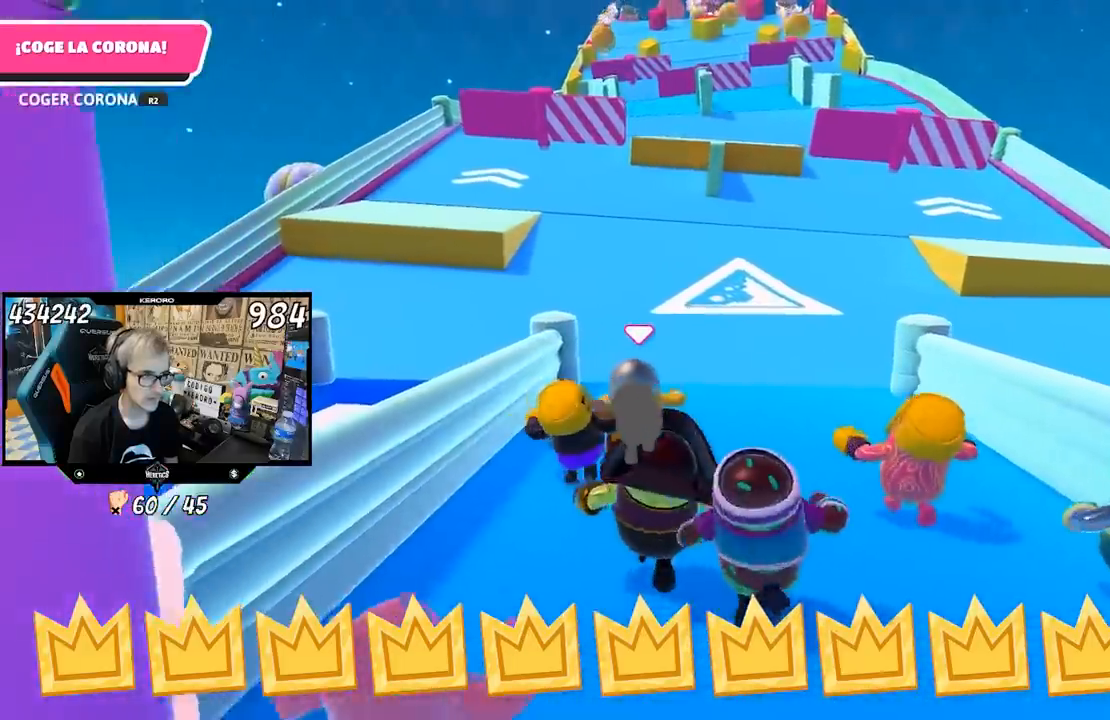
{"buttons": [], "left_stick": "up", "right_stick": "center", "events": []}
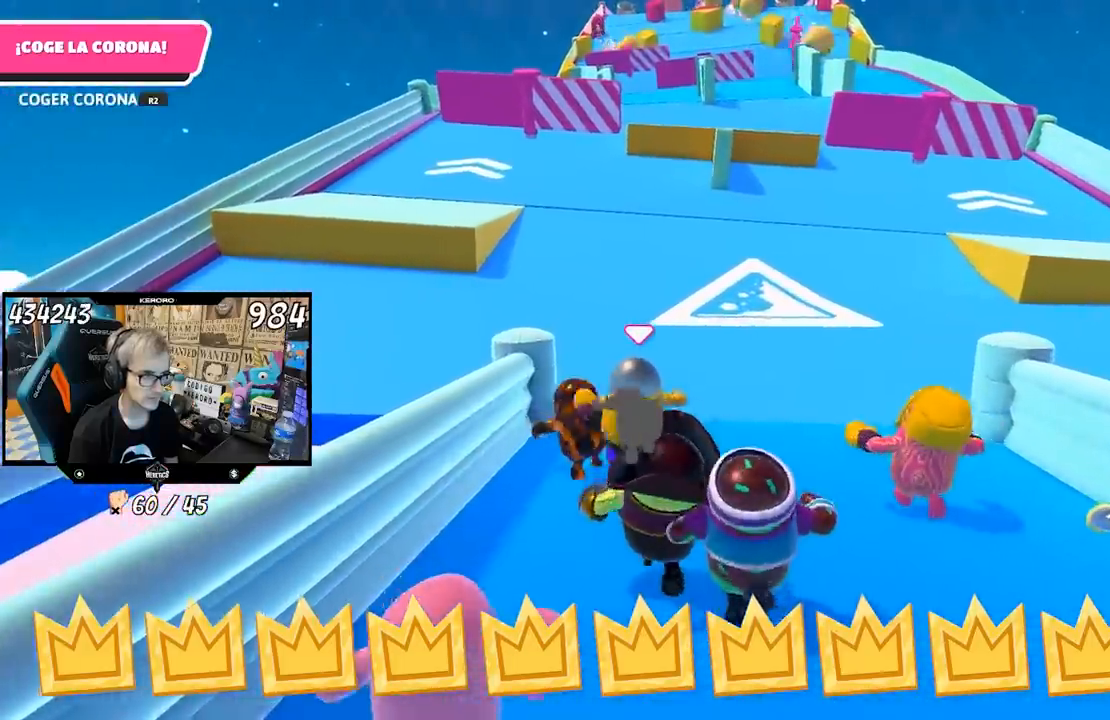
{"buttons": [], "left_stick": "up", "right_stick": "center", "events": []}
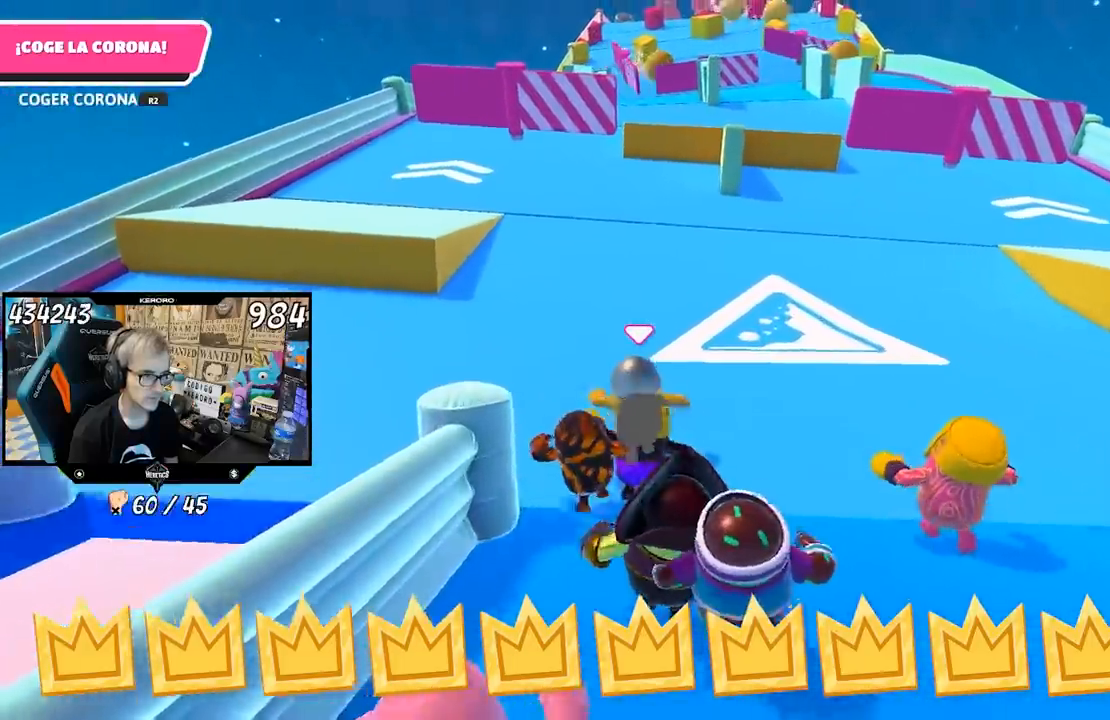
{"buttons": [], "left_stick": "up", "right_stick": "center", "events": []}
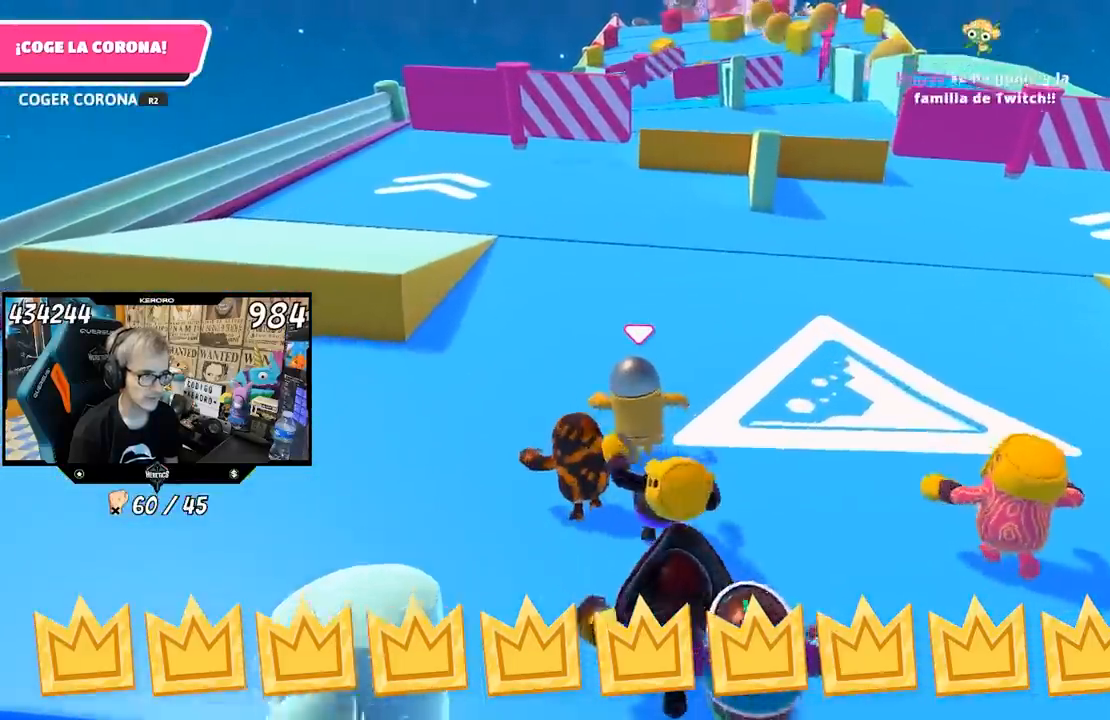
{"buttons": [], "left_stick": "up", "right_stick": "center", "events": []}
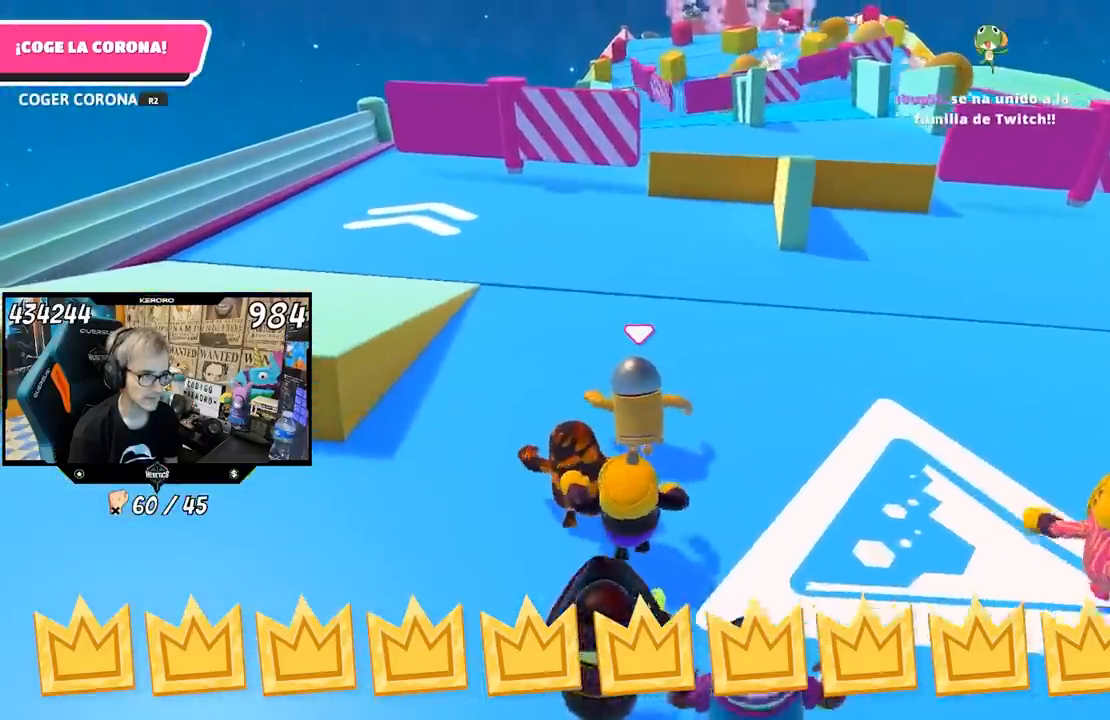
{"buttons": [], "left_stick": "up", "right_stick": "center", "events": []}
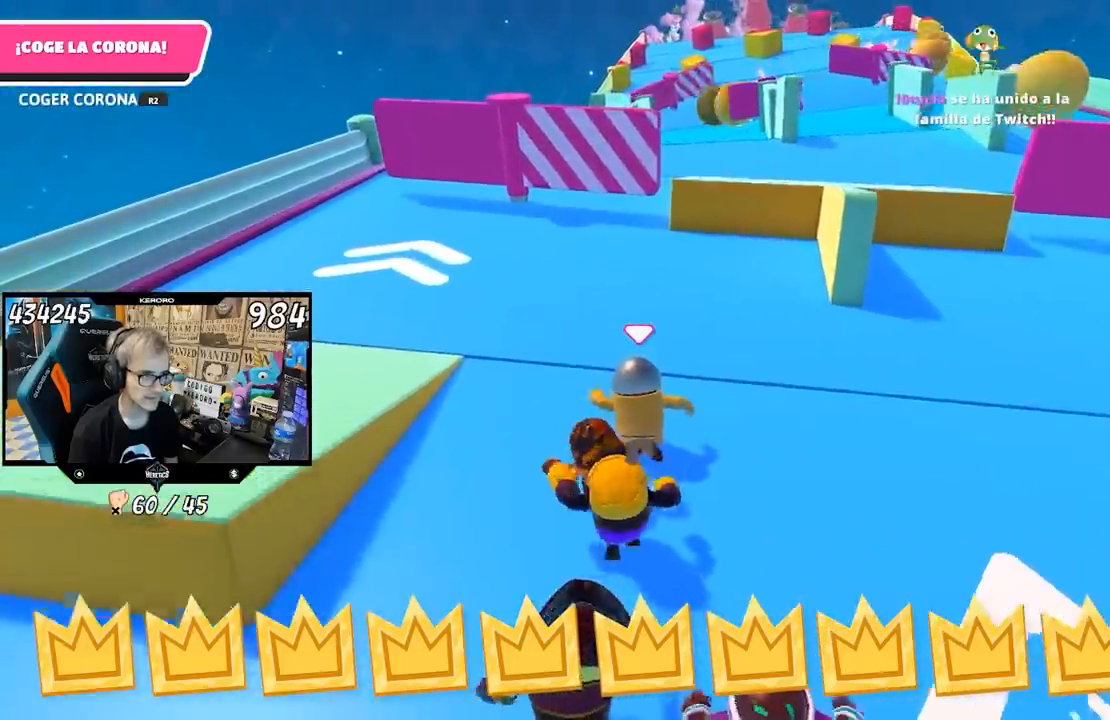
{"buttons": [], "left_stick": "up", "right_stick": "center", "events": []}
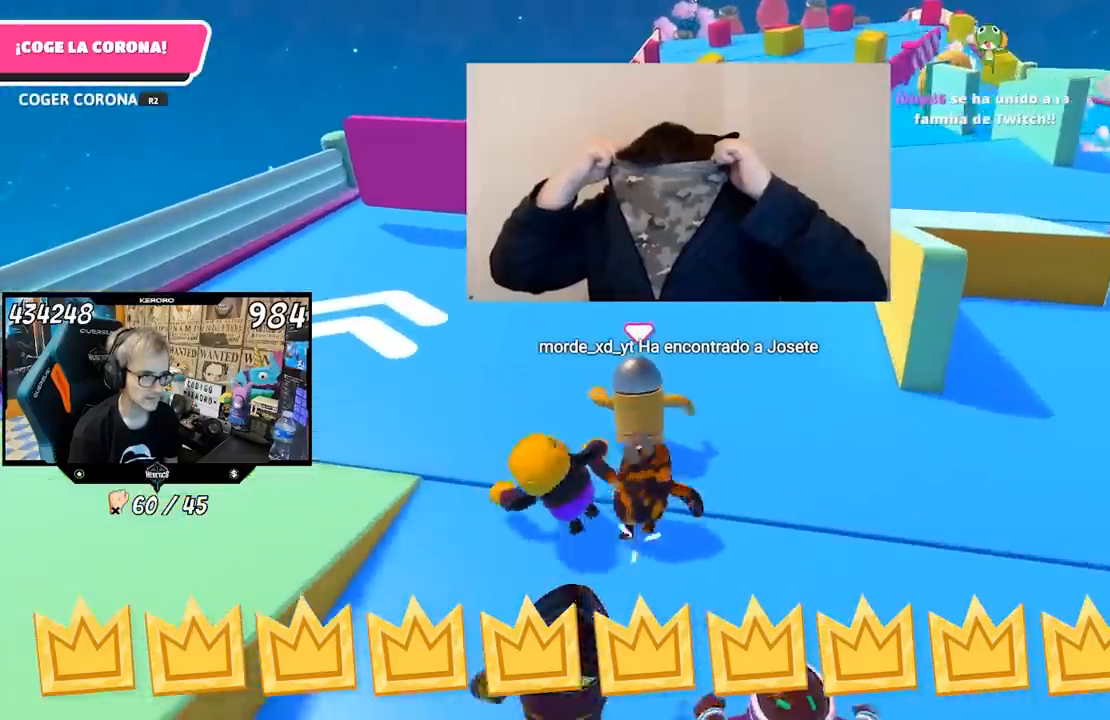
{"buttons": [], "left_stick": "up", "right_stick": "center", "events": []}
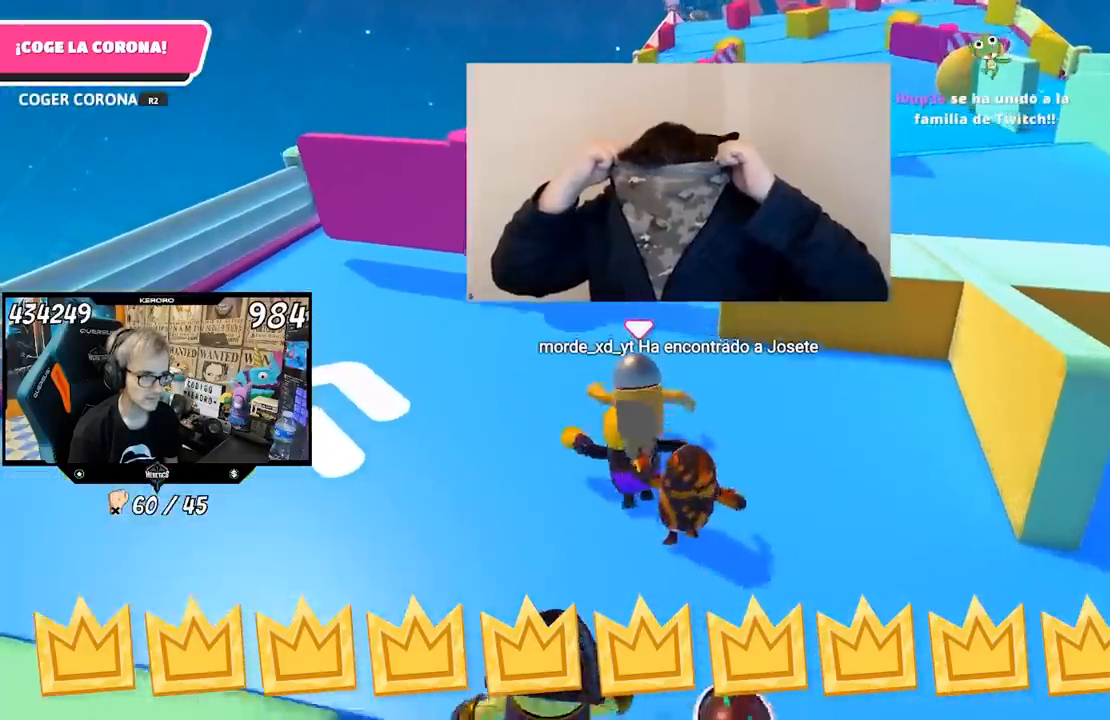
{"buttons": [], "left_stick": "up-right", "right_stick": "center", "events": [[417, "left_stick", "up-right"]]}